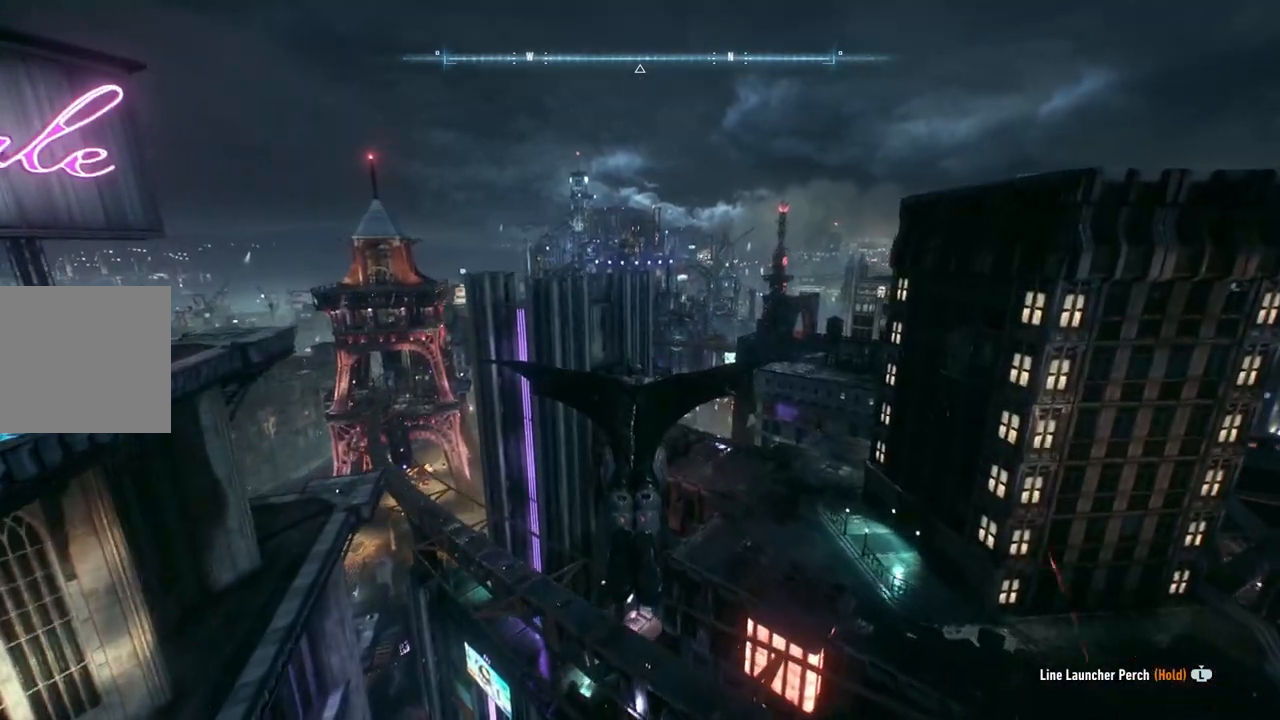
Gameplay with a controller (Xbox layout); each line is a JSON object with the inputs held at the frame after it. "events" lists button and stick changes between this image and that frame as [ms after this image, input, new state], when the widget could be followed in between.
{"buttons": ["A"], "left_stick": "center", "right_stick": "center", "events": []}
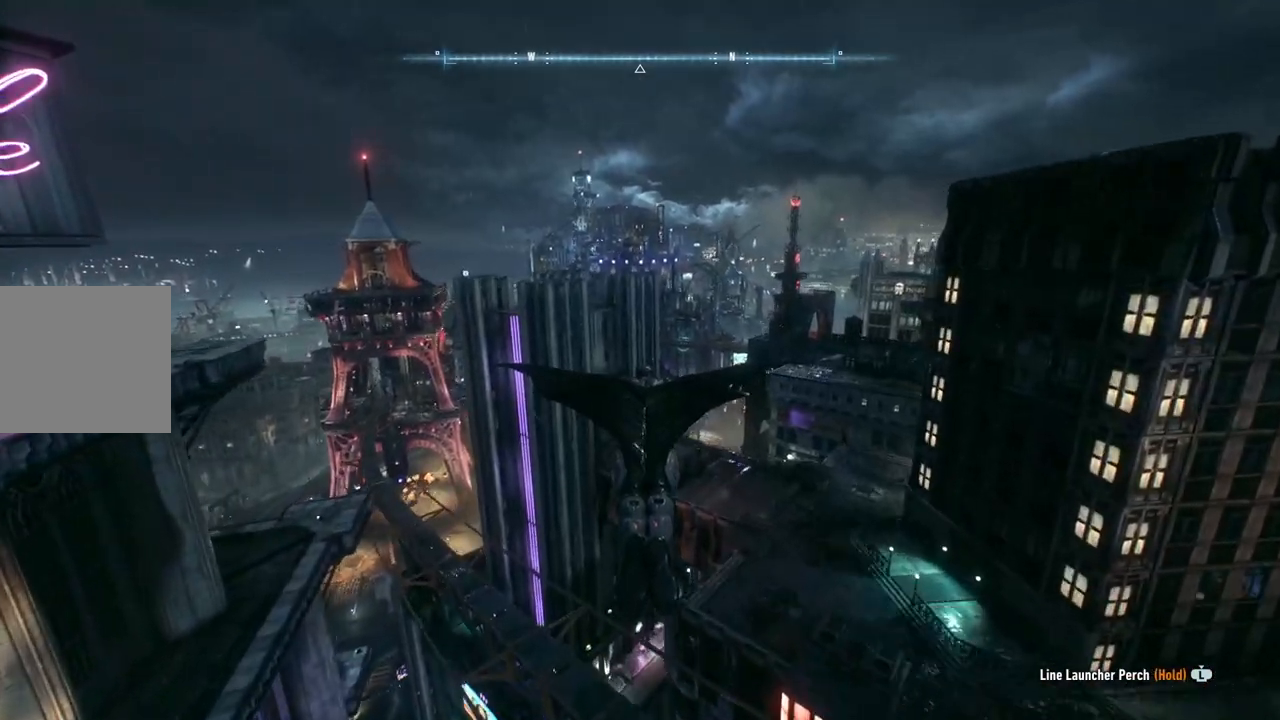
{"buttons": ["A"], "left_stick": "center", "right_stick": "center", "events": []}
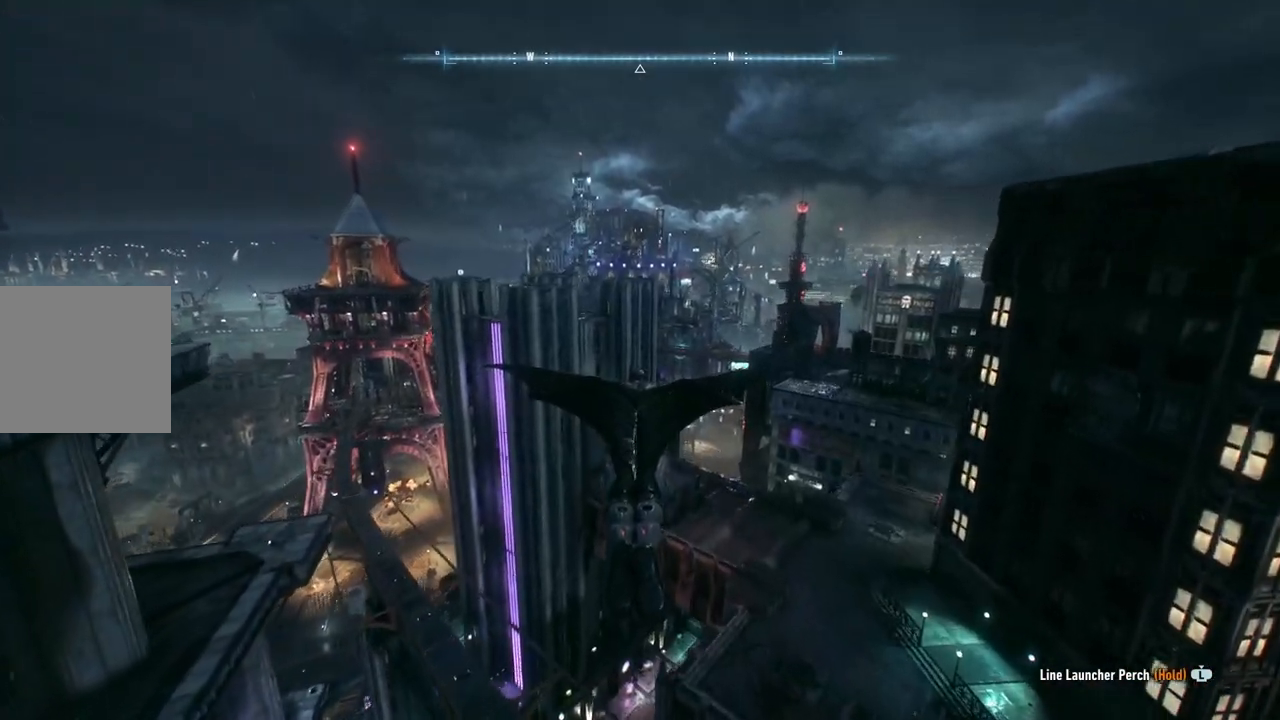
{"buttons": ["A"], "left_stick": "center", "right_stick": "center", "events": []}
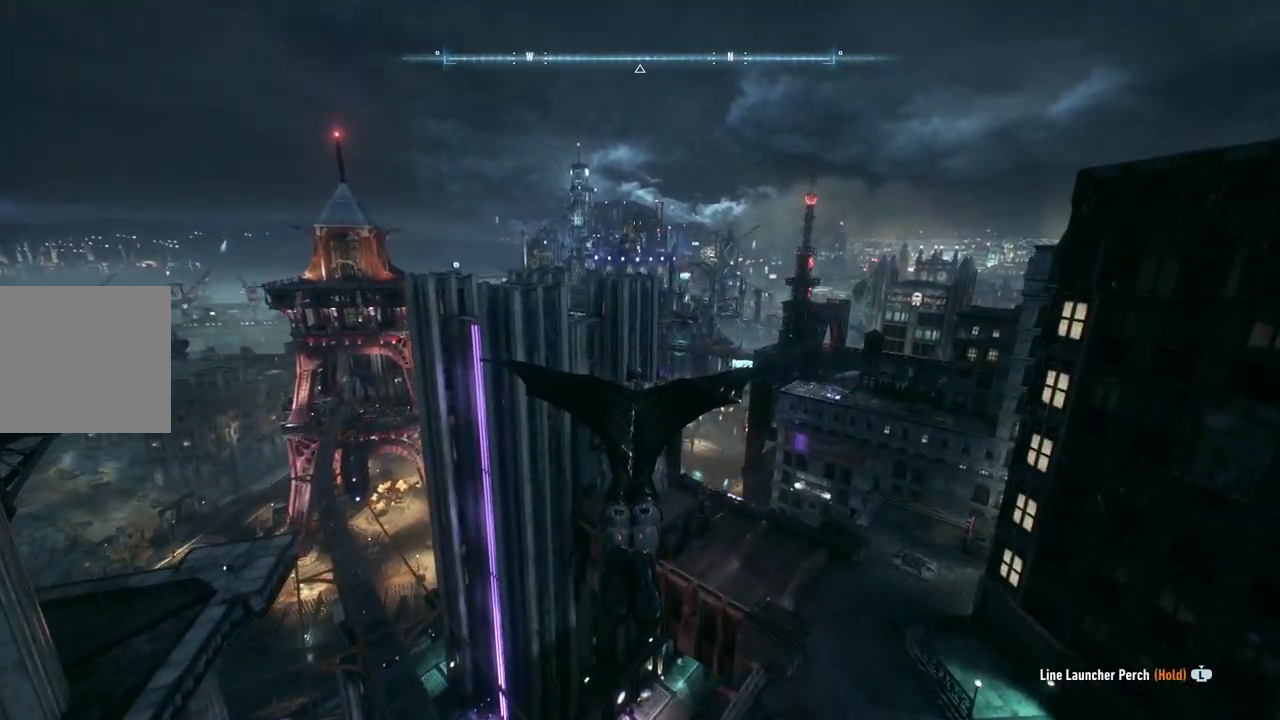
{"buttons": ["A"], "left_stick": "center", "right_stick": "center", "events": [[350, "left_stick", "up-right"], [450, "left_stick", "center"]]}
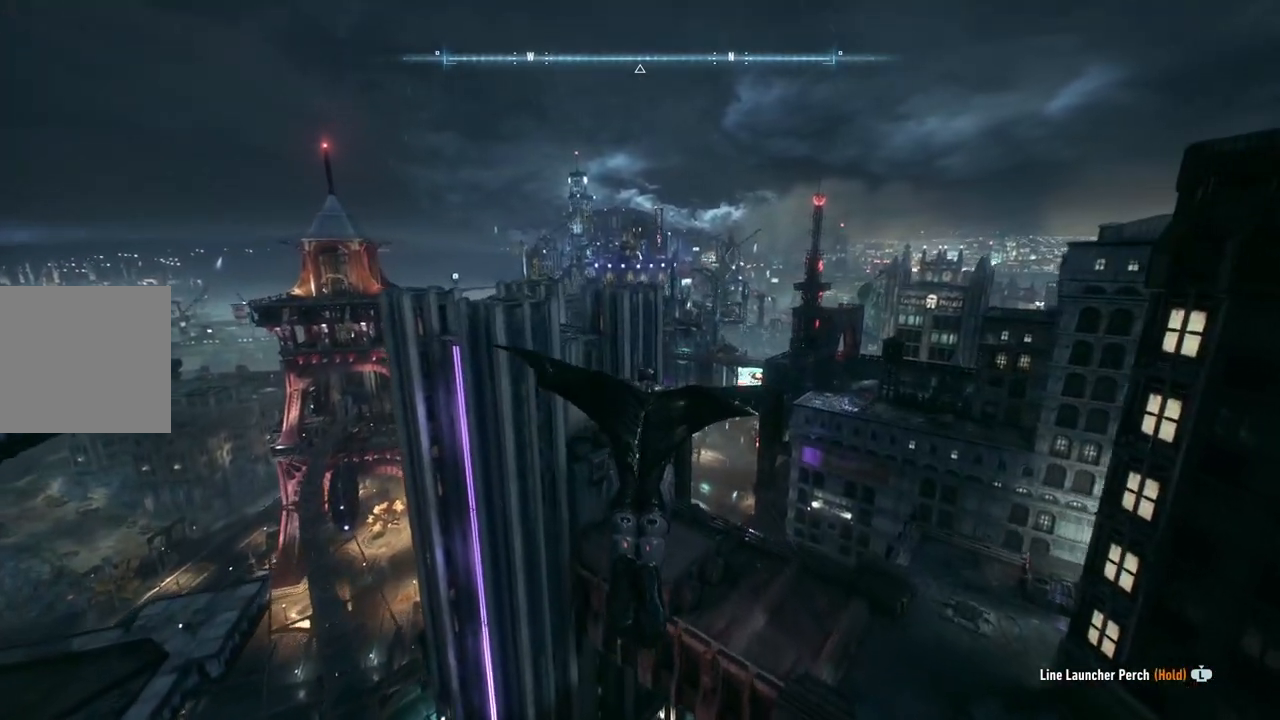
{"buttons": ["A"], "left_stick": "center", "right_stick": "center", "events": []}
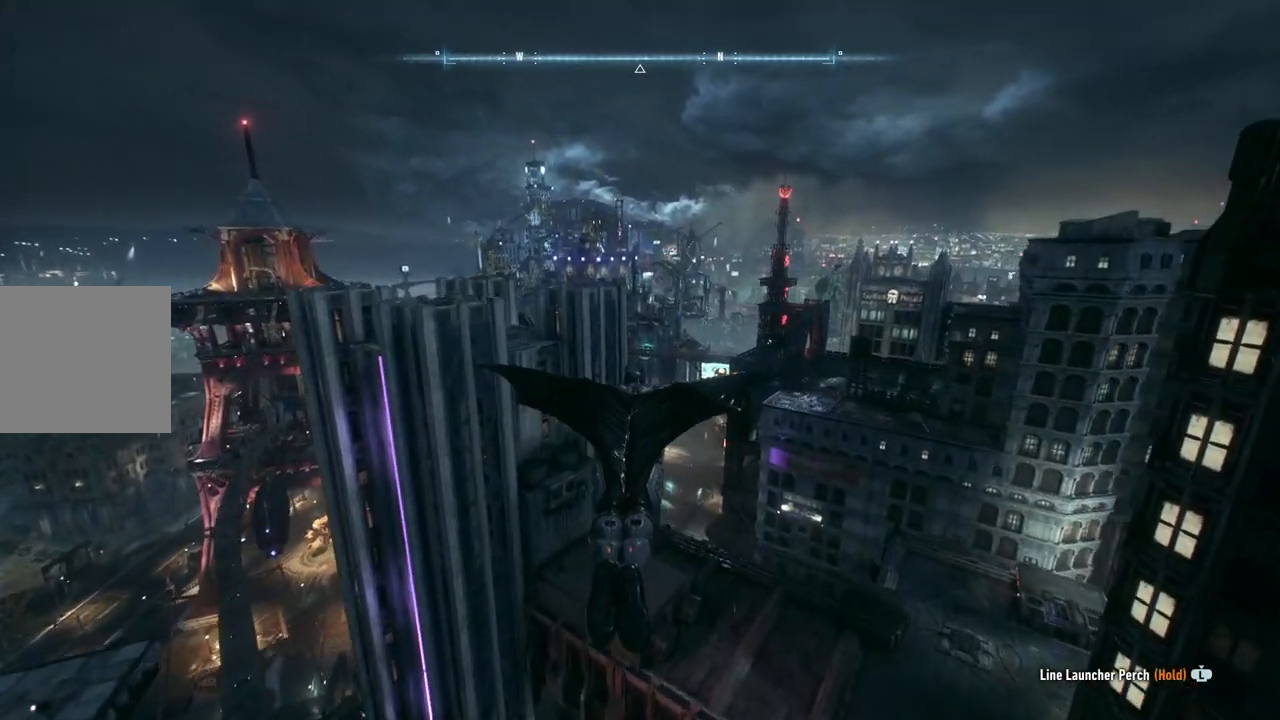
{"buttons": ["A"], "left_stick": "up-right", "right_stick": "center", "events": [[483, "left_stick", "up-right"]]}
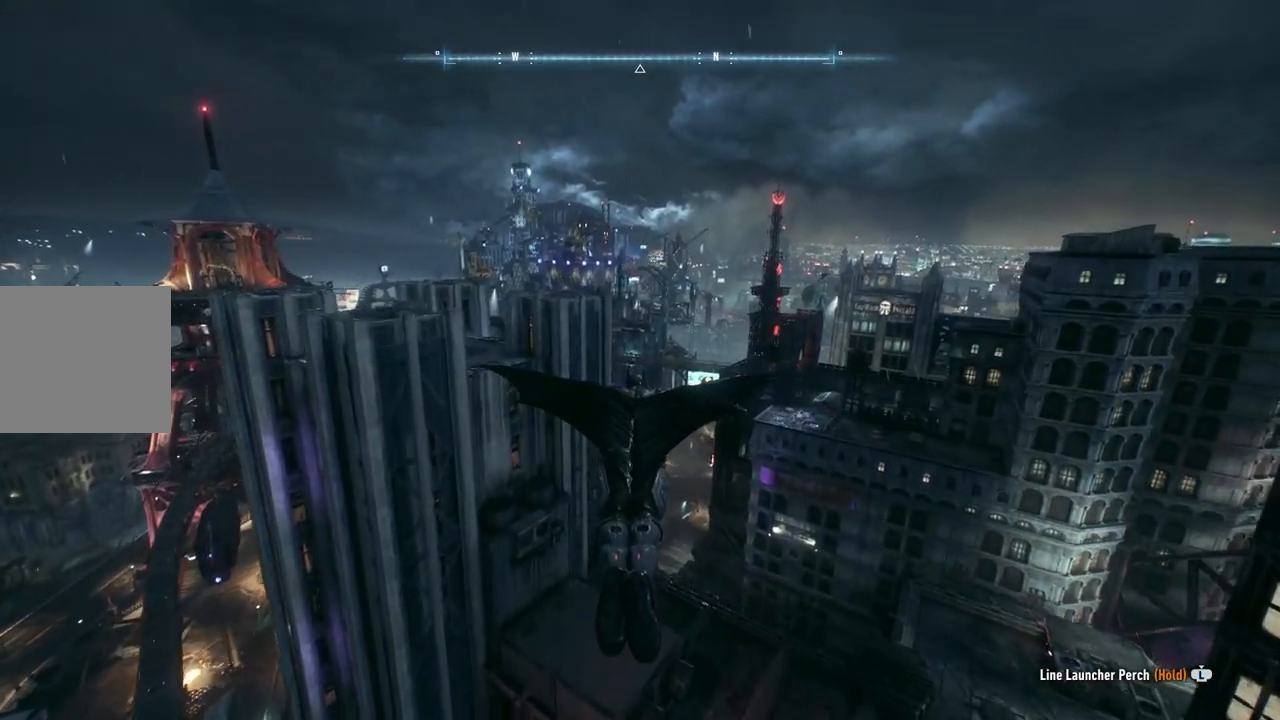
{"buttons": ["A"], "left_stick": "center", "right_stick": "center", "events": [[233, "left_stick", "center"]]}
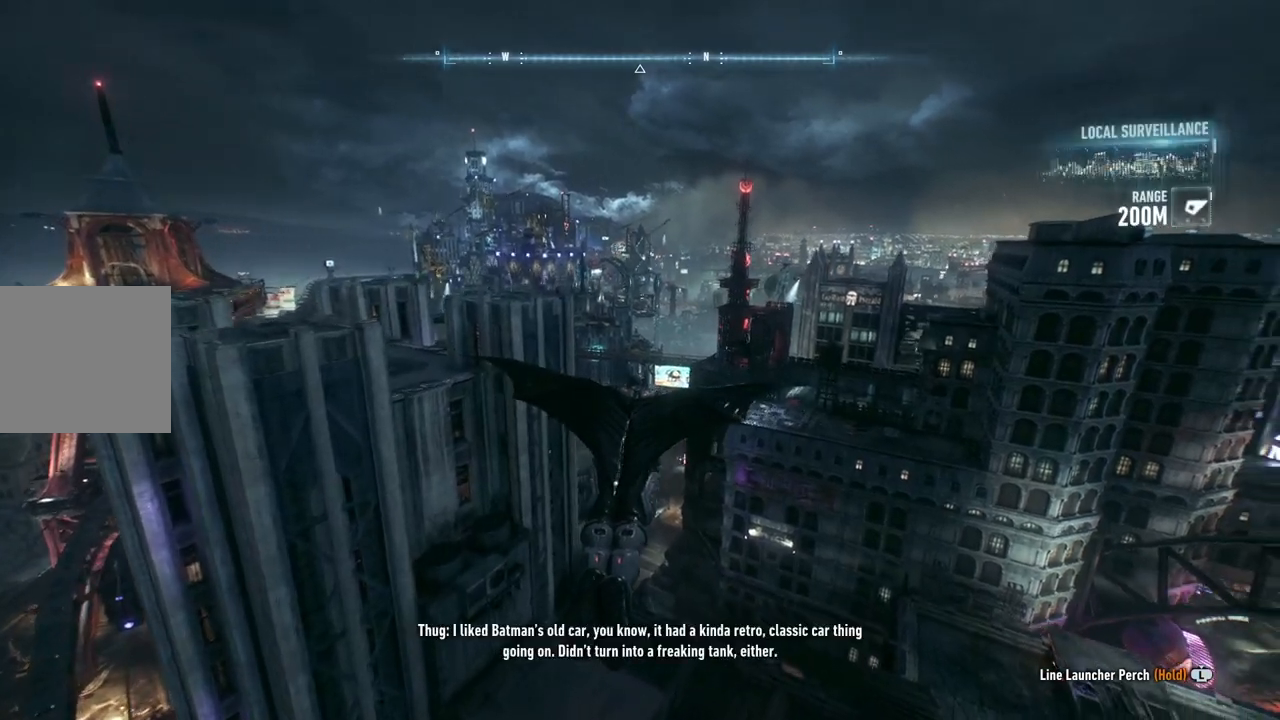
{"buttons": ["A"], "left_stick": "center", "right_stick": "center", "events": []}
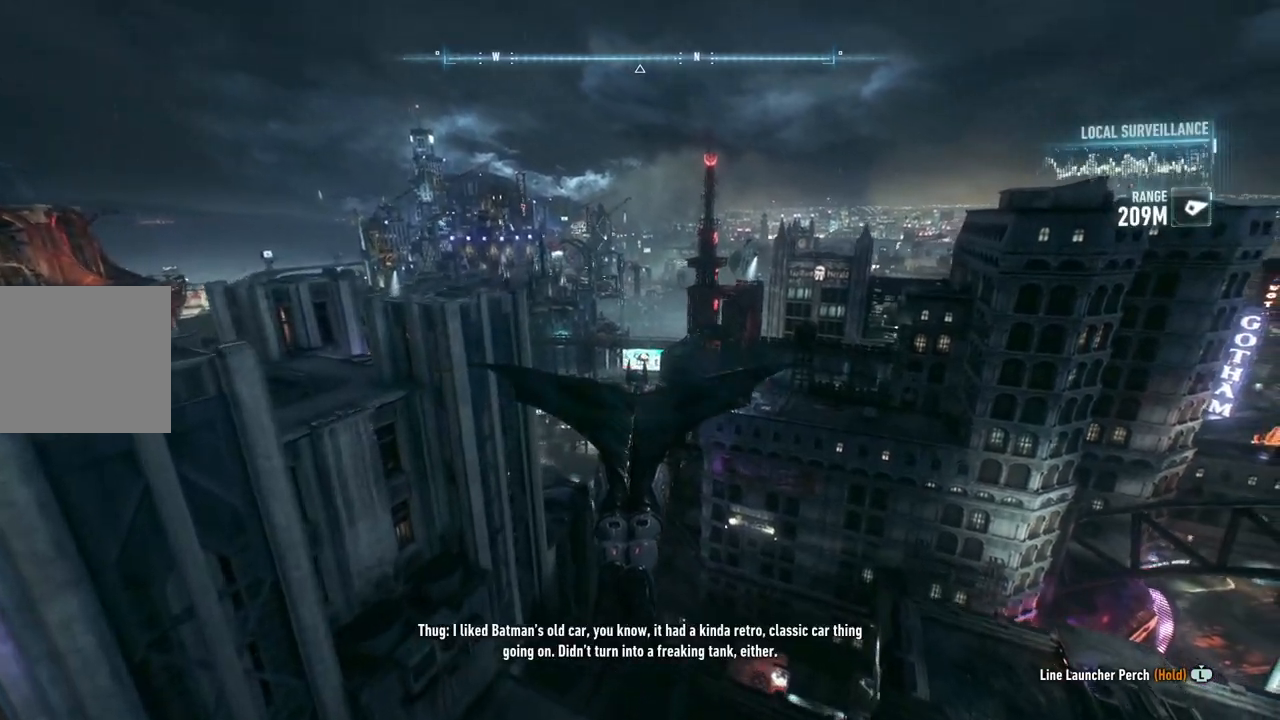
{"buttons": ["A"], "left_stick": "up", "right_stick": "center", "events": [[350, "left_stick", "up"]]}
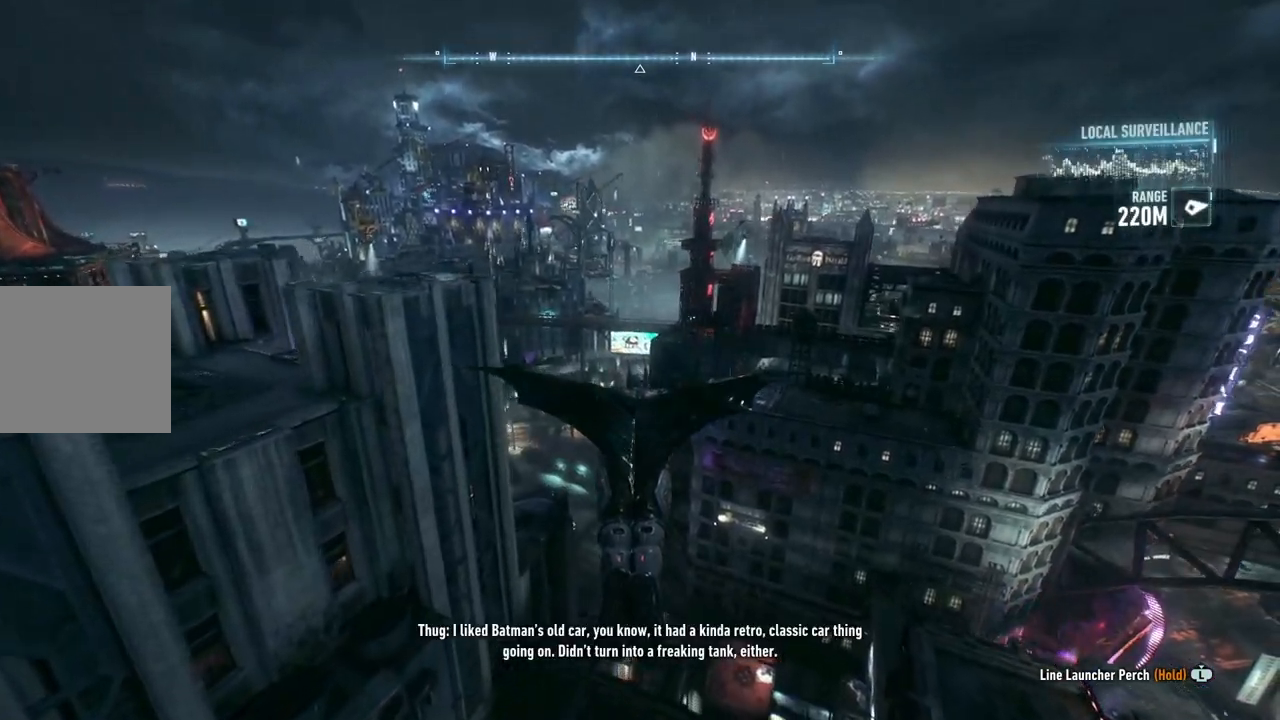
{"buttons": ["A", "R2"], "left_stick": "up", "right_stick": "center", "events": [[483, "R2", "down"]]}
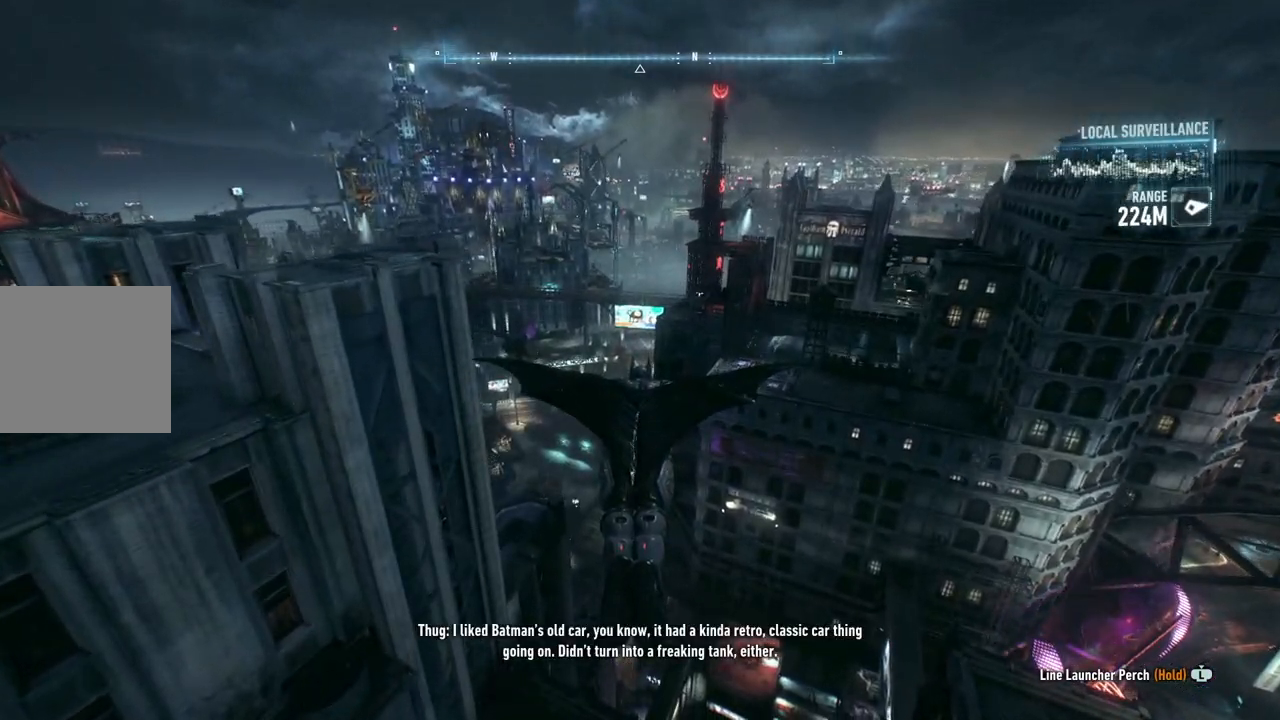
{"buttons": ["A"], "left_stick": "up", "right_stick": "center", "events": [[383, "R2", "up"]]}
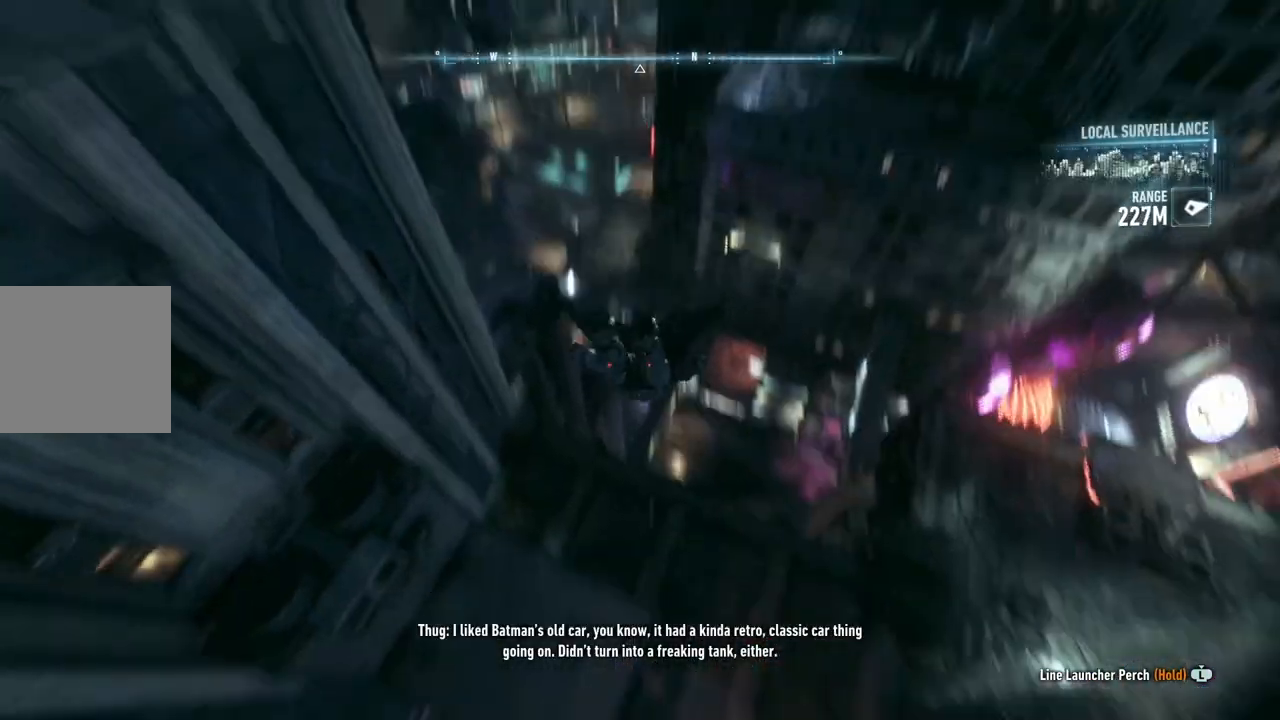
{"buttons": ["A"], "left_stick": "up", "right_stick": "center", "events": []}
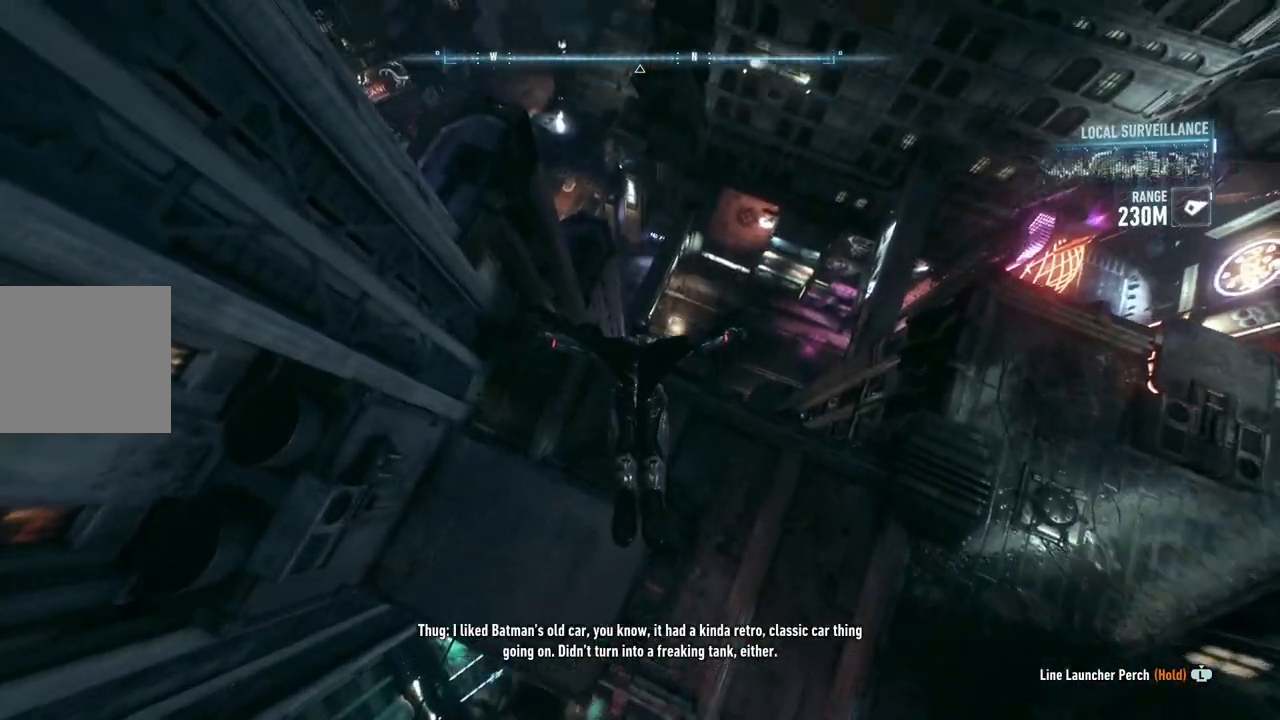
{"buttons": ["A"], "left_stick": "up", "right_stick": "center", "events": []}
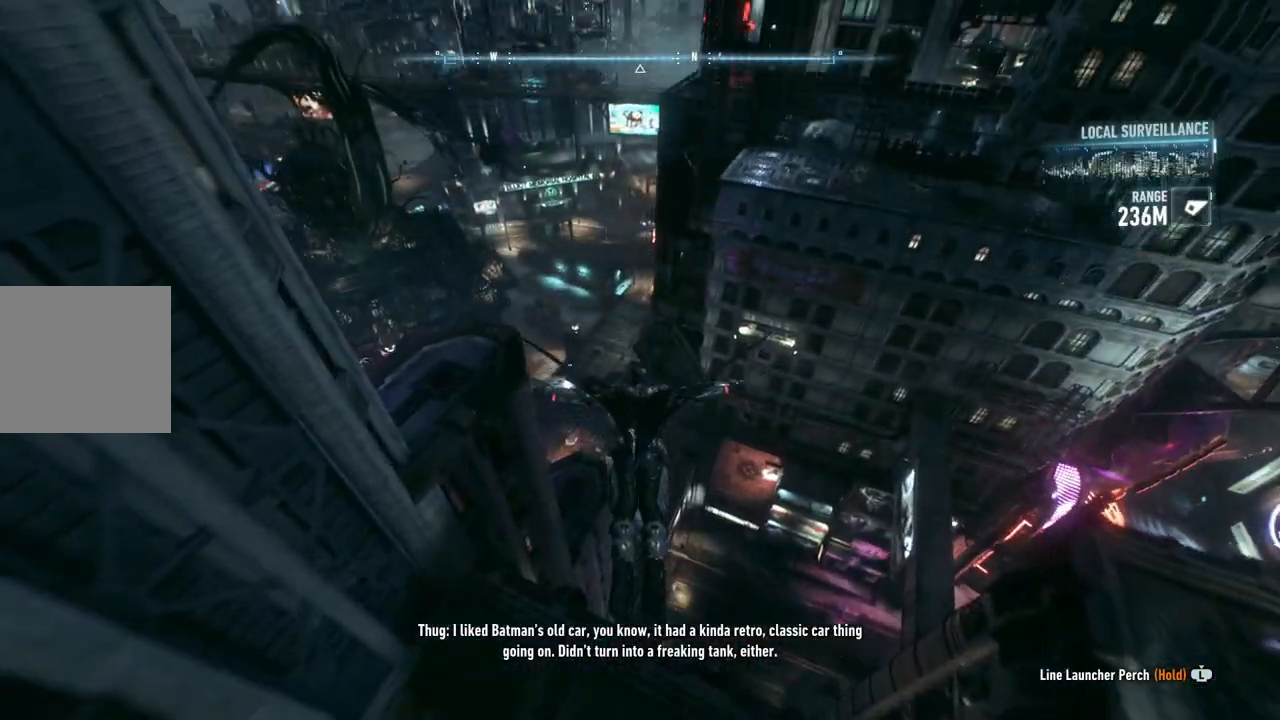
{"buttons": ["A"], "left_stick": "up", "right_stick": "center", "events": [[133, "left_stick", "up-left"], [350, "left_stick", "up"]]}
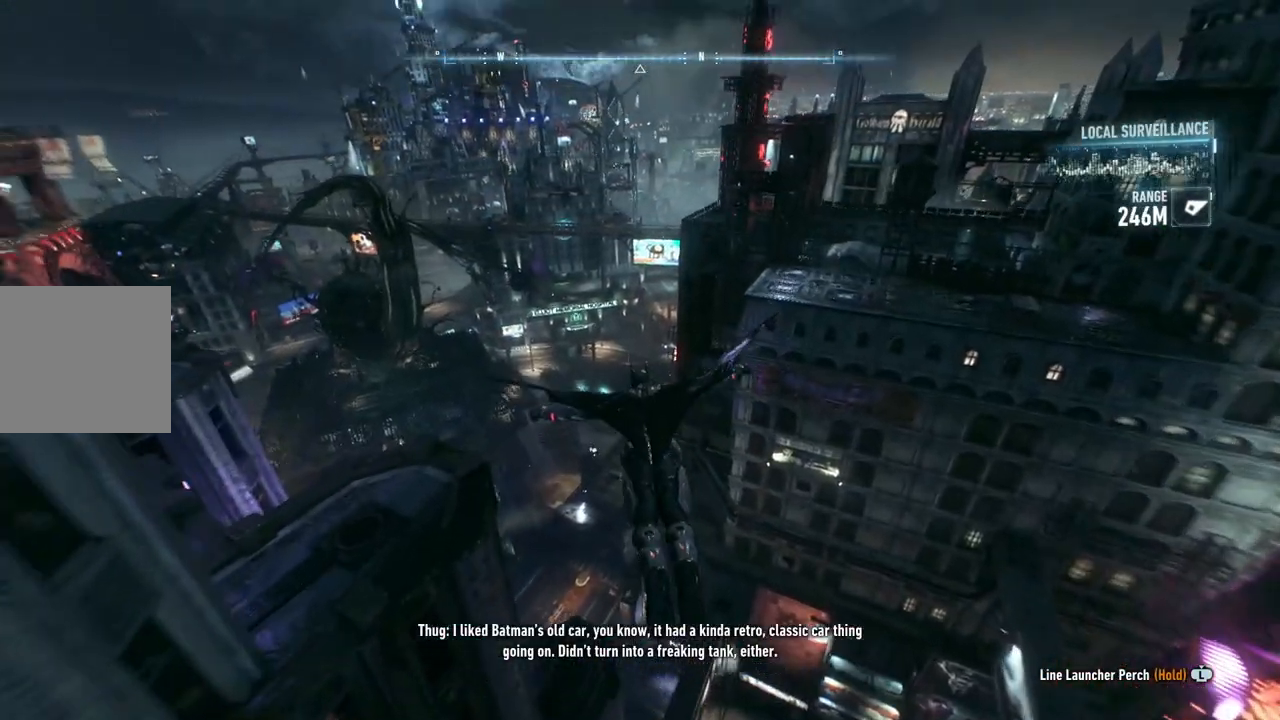
{"buttons": ["A"], "left_stick": "up", "right_stick": "center", "events": []}
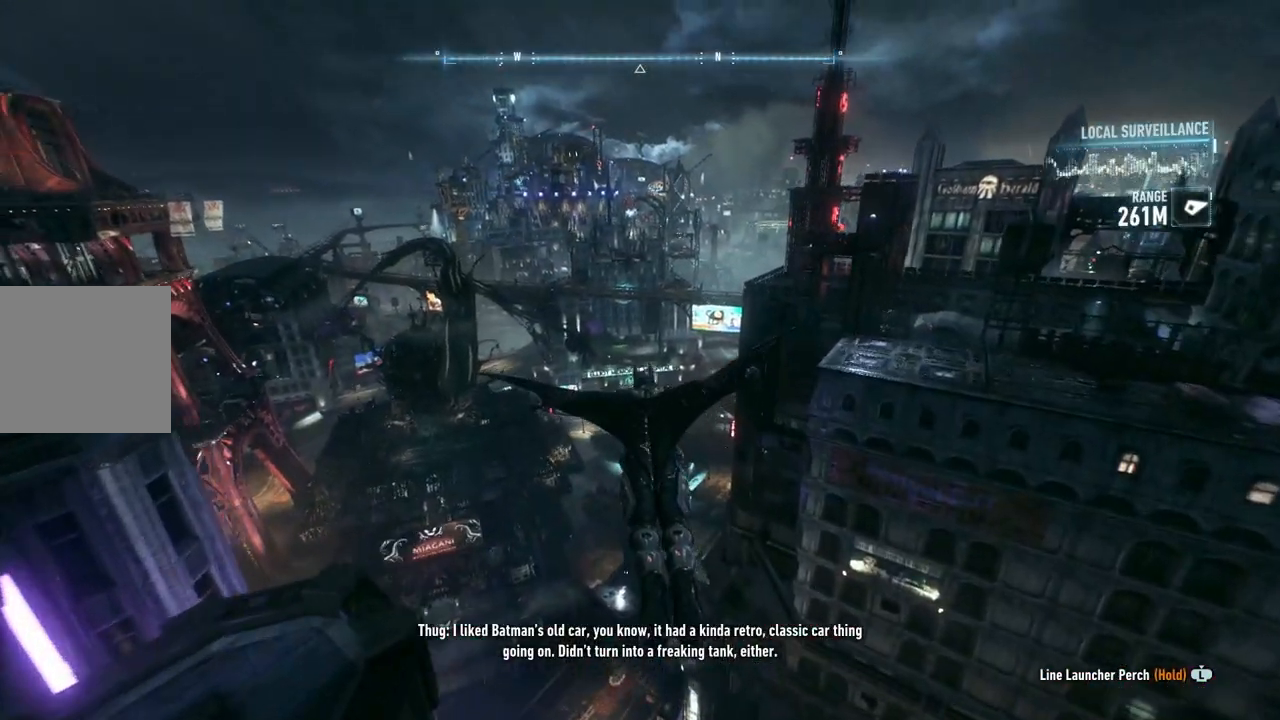
{"buttons": ["A", "R2"], "left_stick": "up", "right_stick": "center", "events": [[250, "R2", "down"]]}
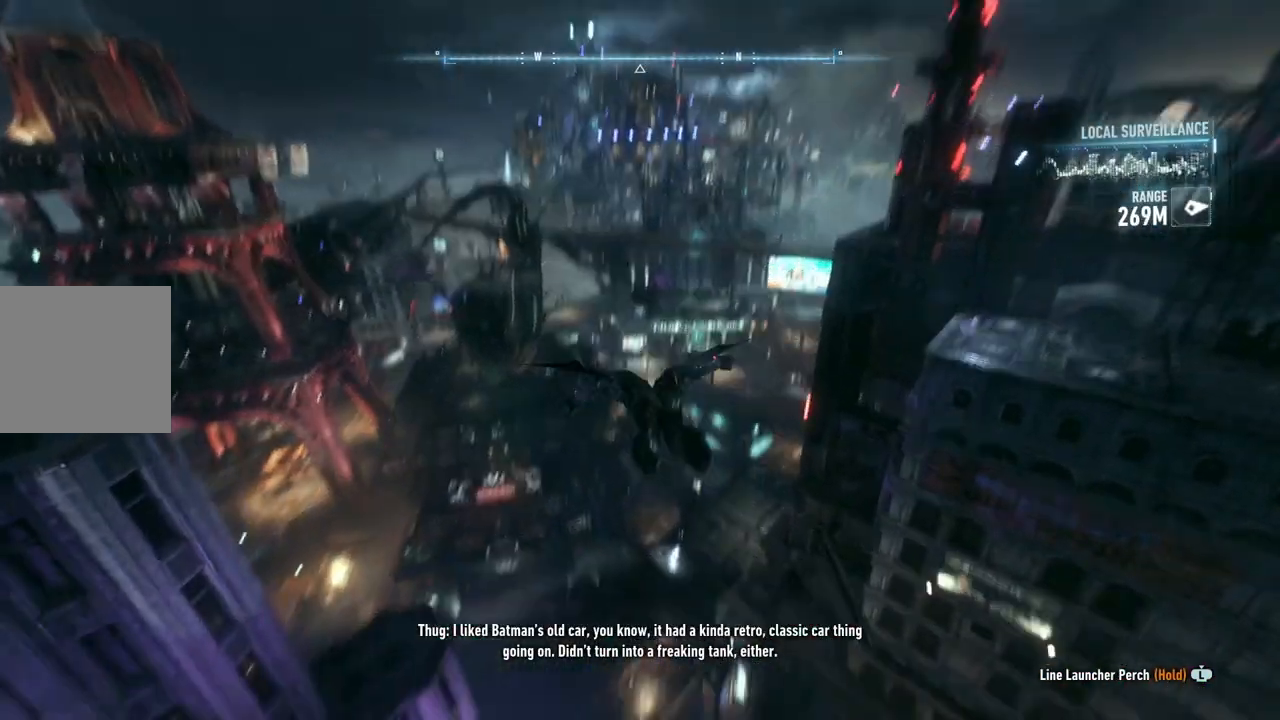
{"buttons": ["A", "R2"], "left_stick": "up", "right_stick": "center", "events": []}
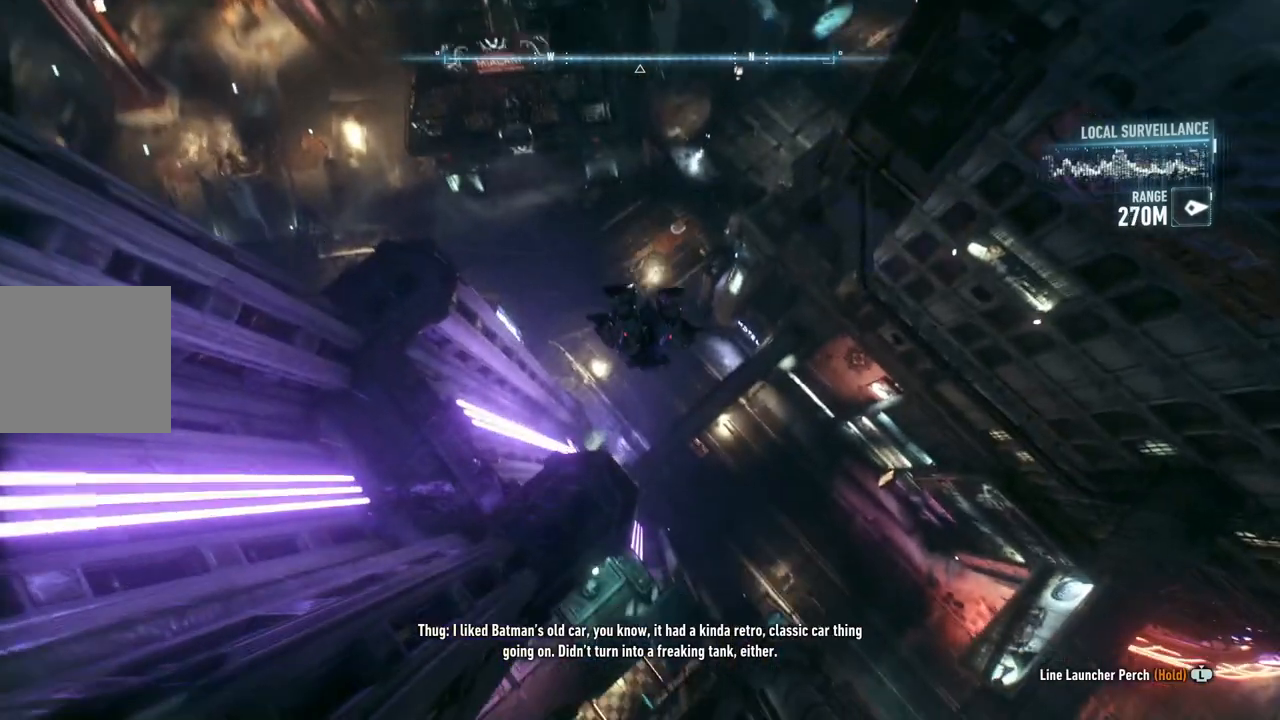
{"buttons": ["A", "R2"], "left_stick": "up", "right_stick": "center", "events": []}
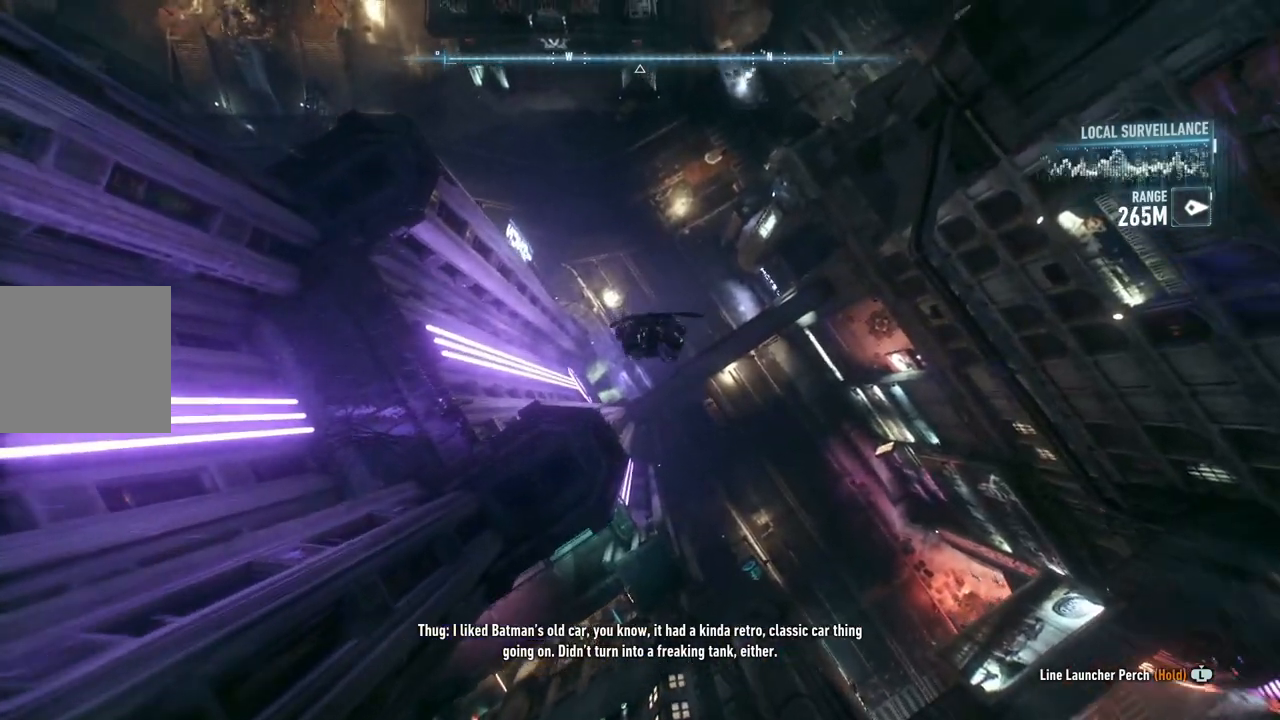
{"buttons": ["A"], "left_stick": "up", "right_stick": "center", "events": [[133, "R2", "up"]]}
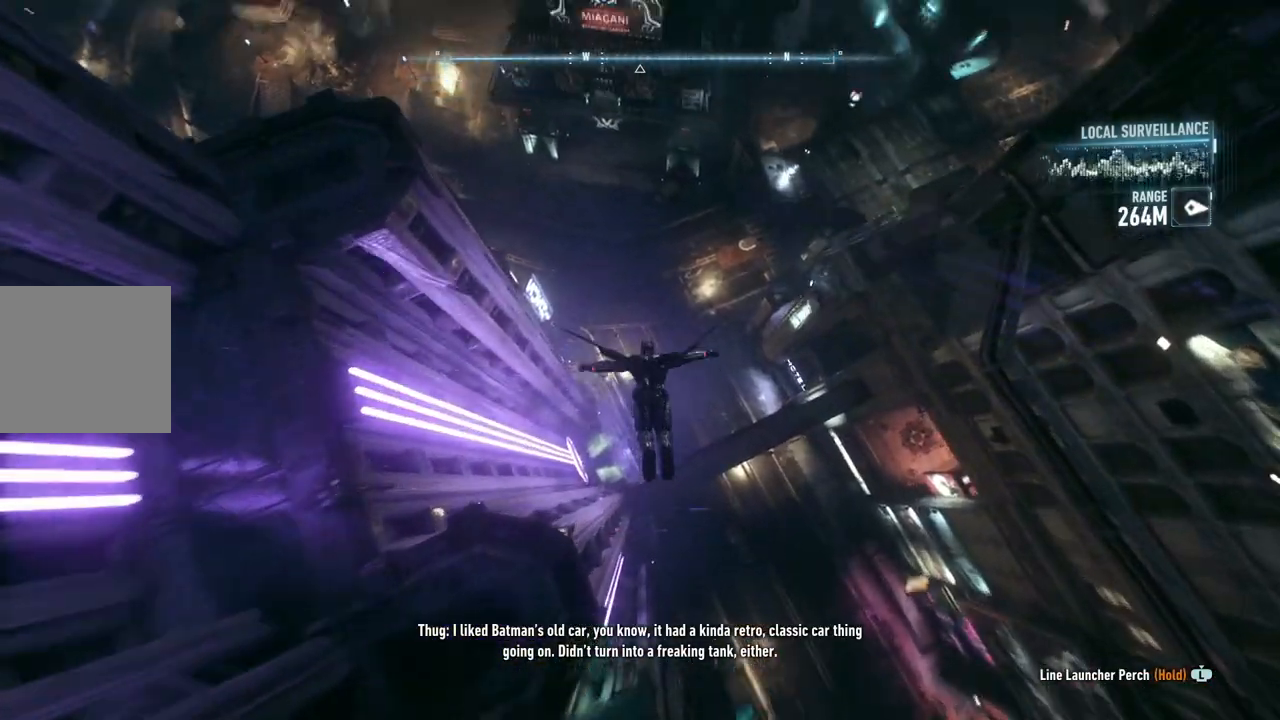
{"buttons": ["A"], "left_stick": "up", "right_stick": "center", "events": []}
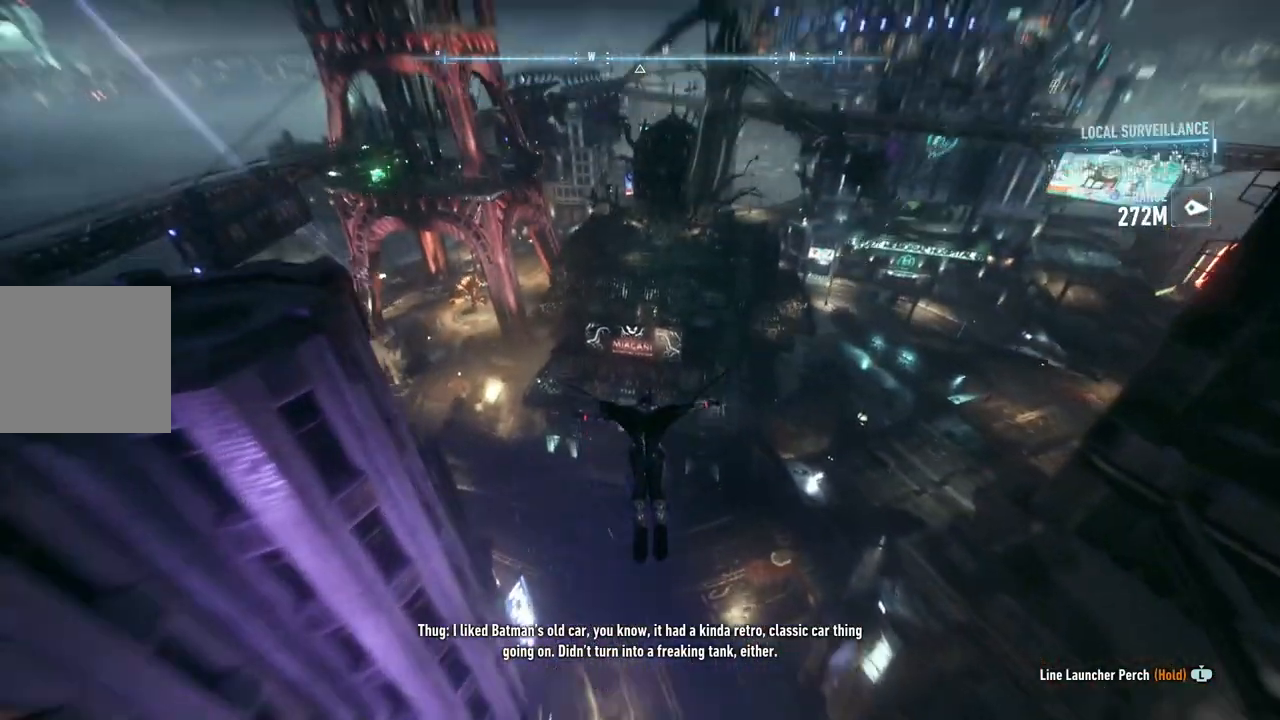
{"buttons": ["A"], "left_stick": "up", "right_stick": "center", "events": []}
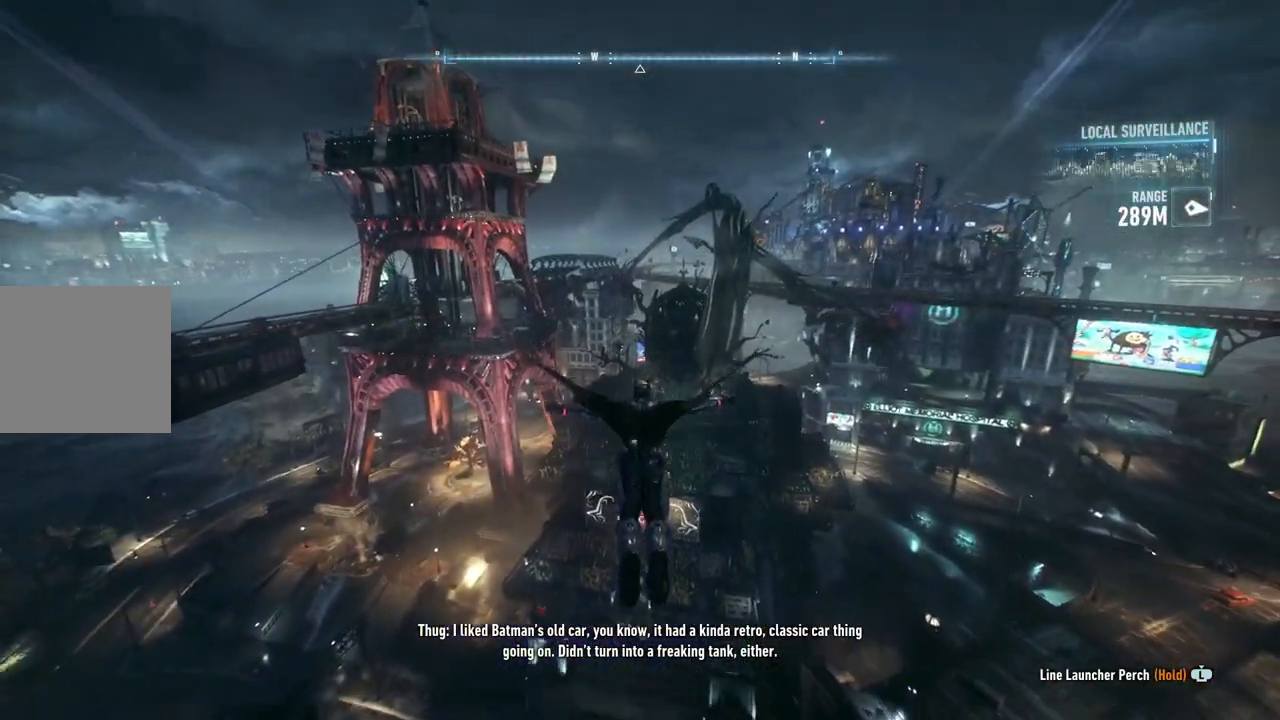
{"buttons": ["A"], "left_stick": "up", "right_stick": "center", "events": []}
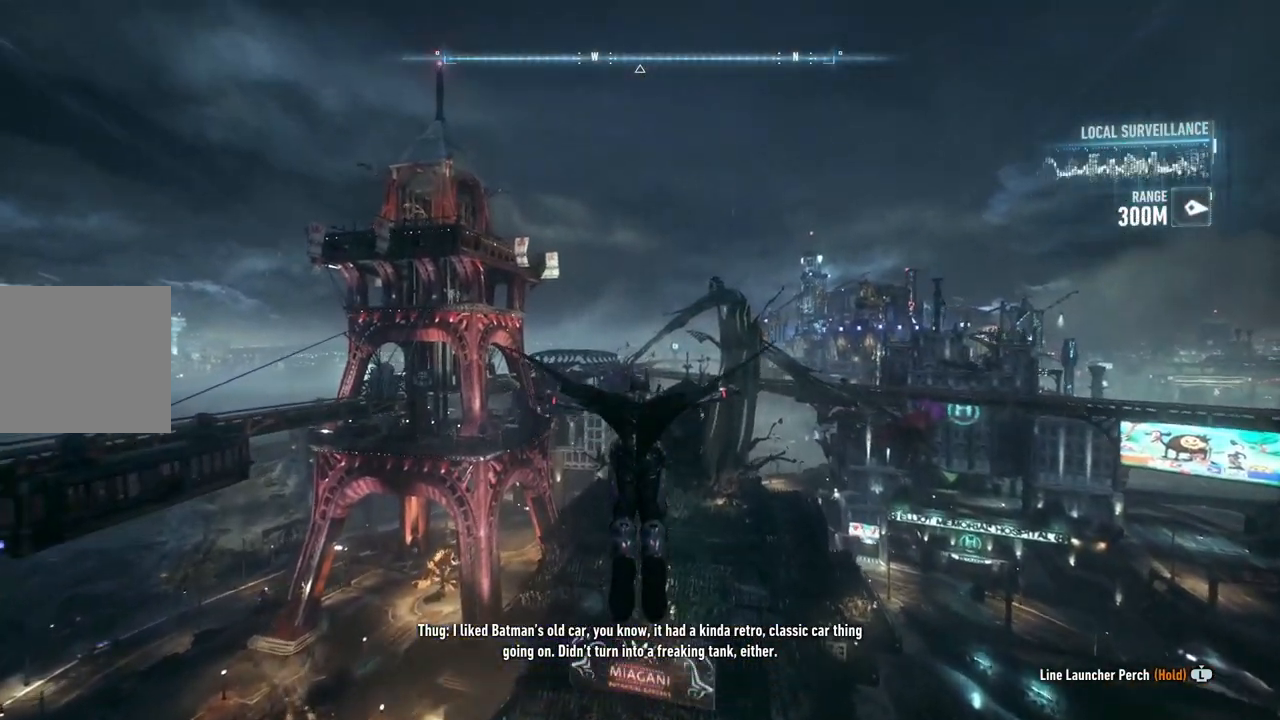
{"buttons": ["A"], "left_stick": "center", "right_stick": "center", "events": [[433, "left_stick", "center"]]}
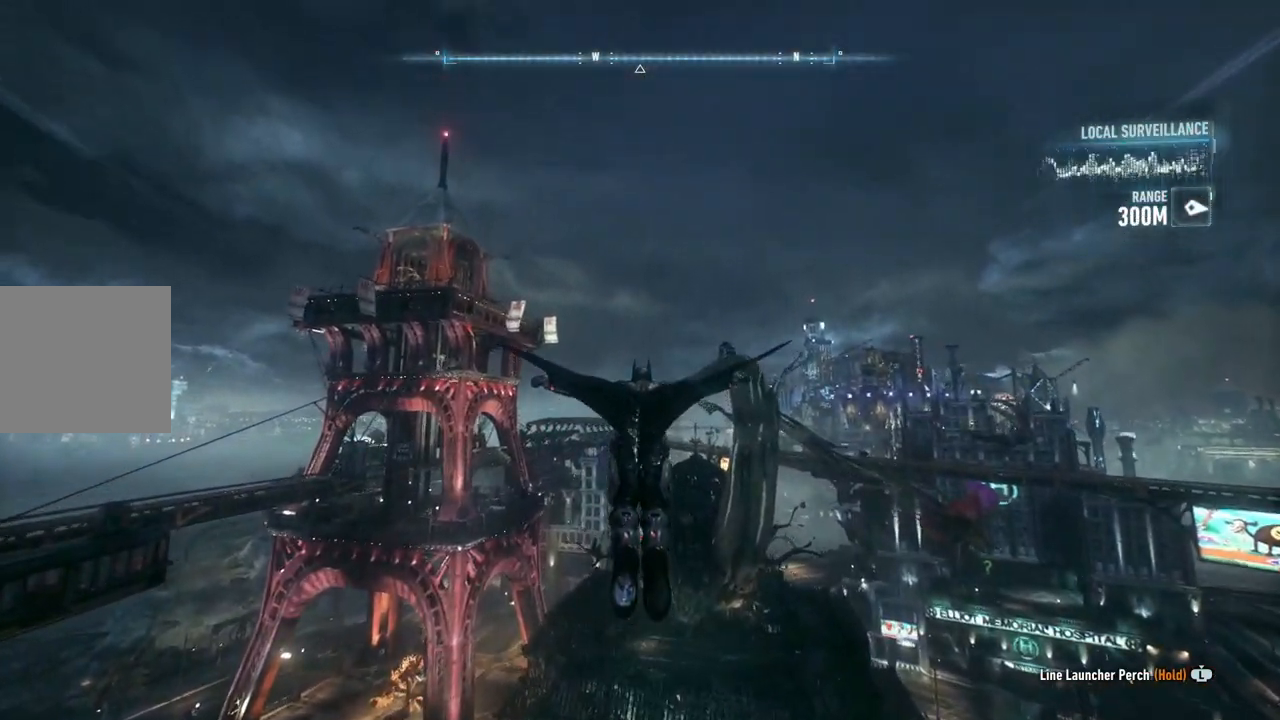
{"buttons": ["A"], "left_stick": "left", "right_stick": "center", "events": [[383, "left_stick", "left"]]}
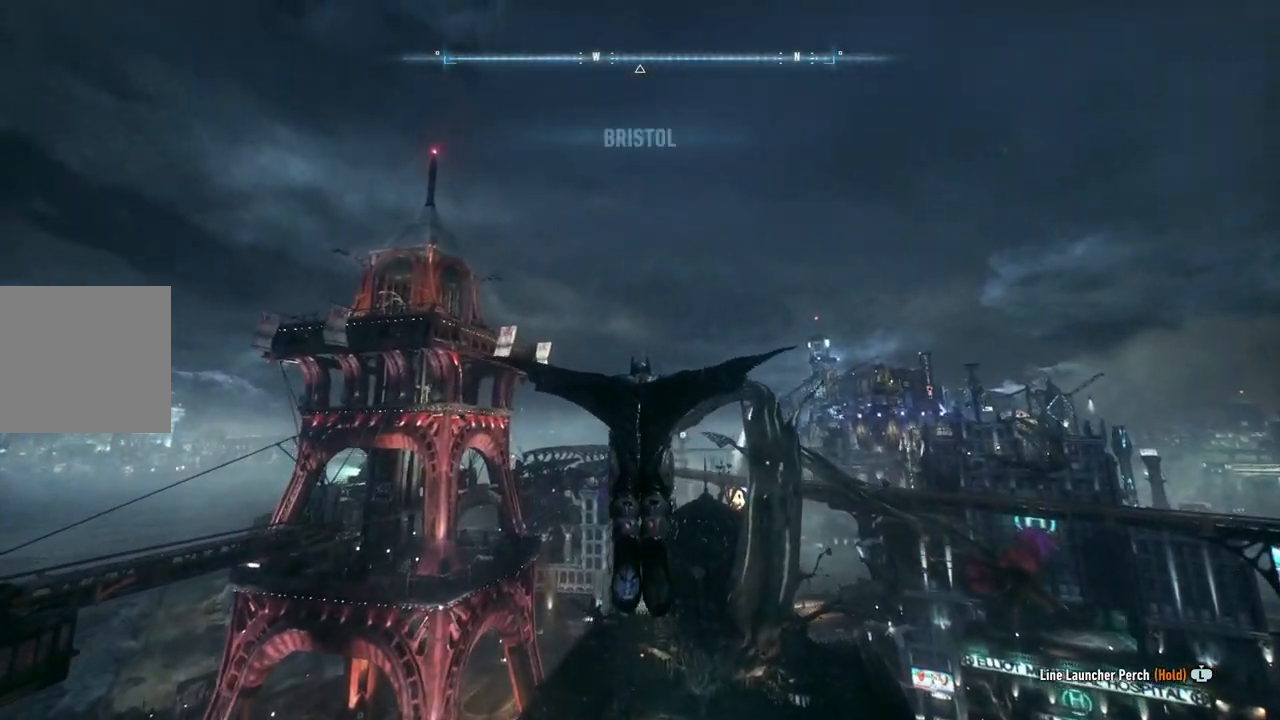
{"buttons": ["A"], "left_stick": "center", "right_stick": "center", "events": [[133, "left_stick", "center"]]}
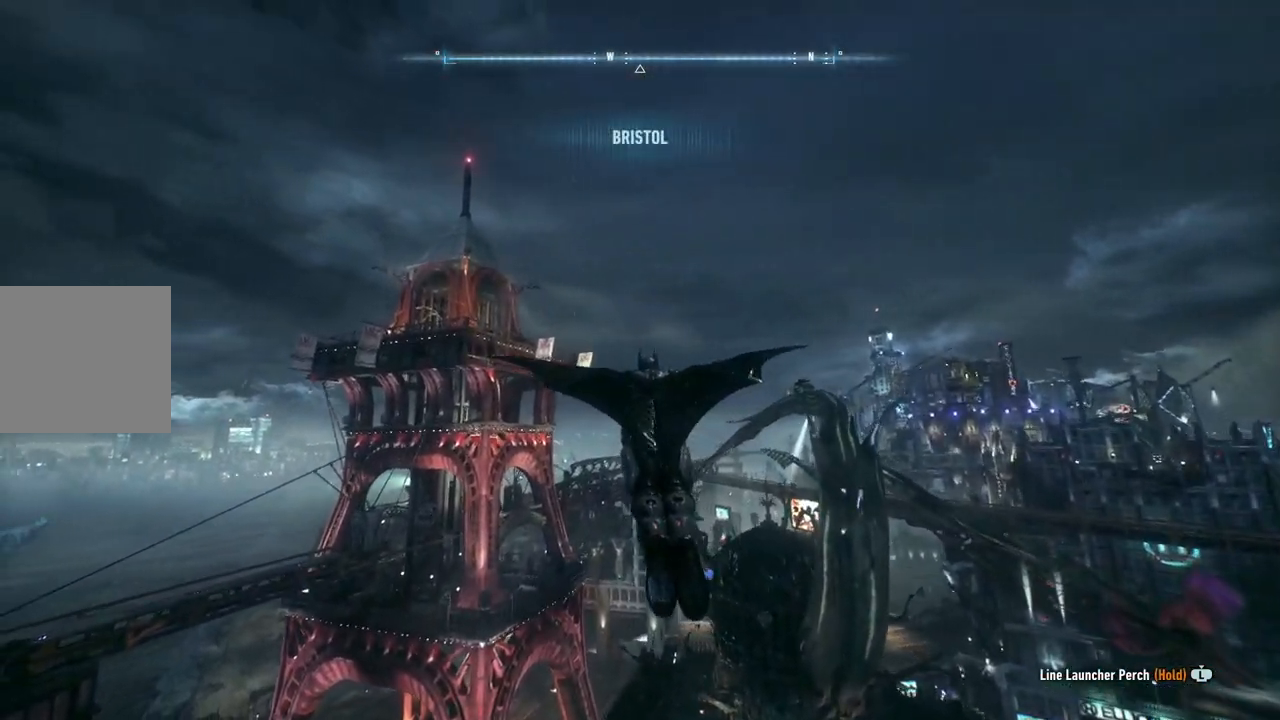
{"buttons": ["A"], "left_stick": "center", "right_stick": "center", "events": [[233, "DPAD_UP", "down"], [383, "DPAD_UP", "up"]]}
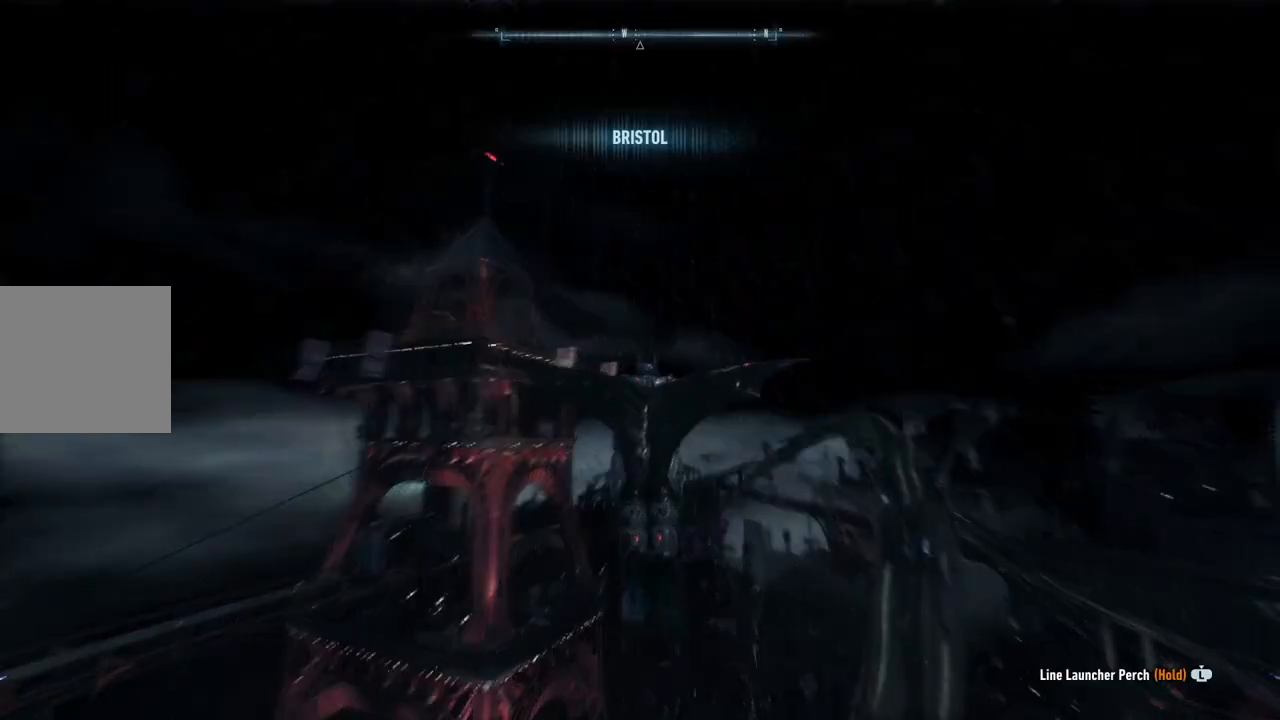
{"buttons": ["A"], "left_stick": "center", "right_stick": "center", "events": []}
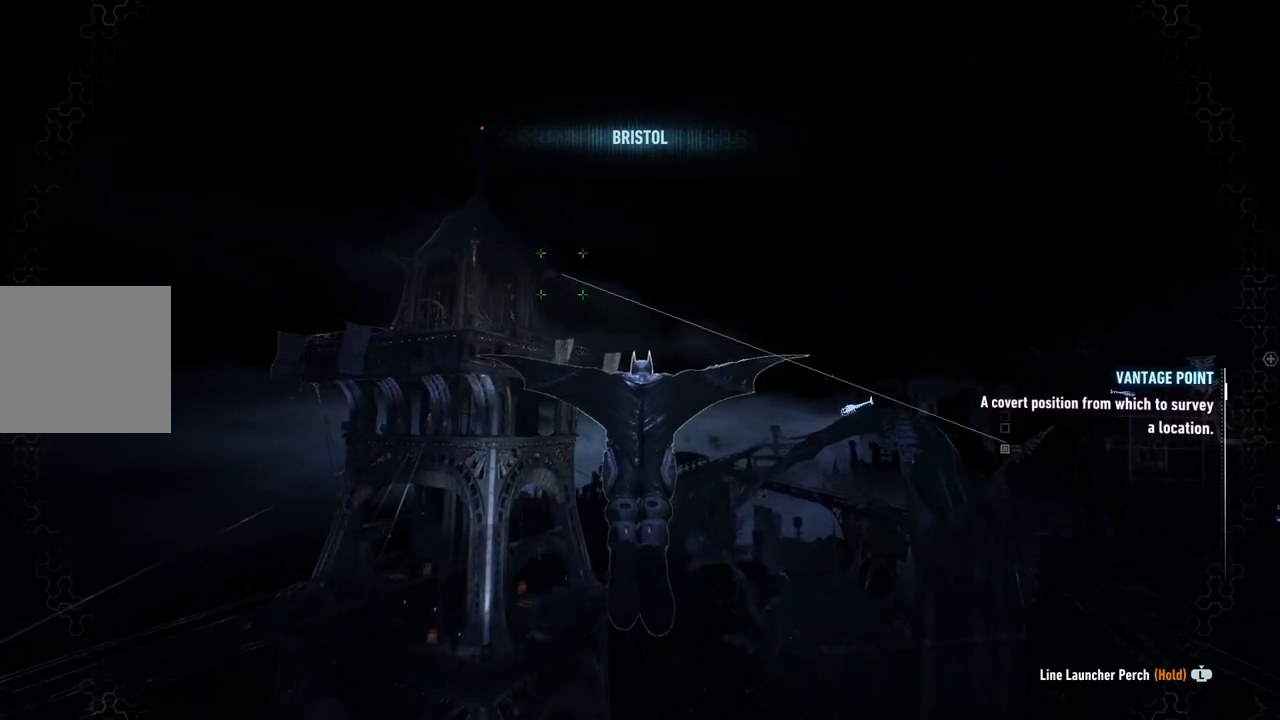
{"buttons": ["A"], "left_stick": "center", "right_stick": "center", "events": [[67, "left_stick", "down"], [233, "left_stick", "center"]]}
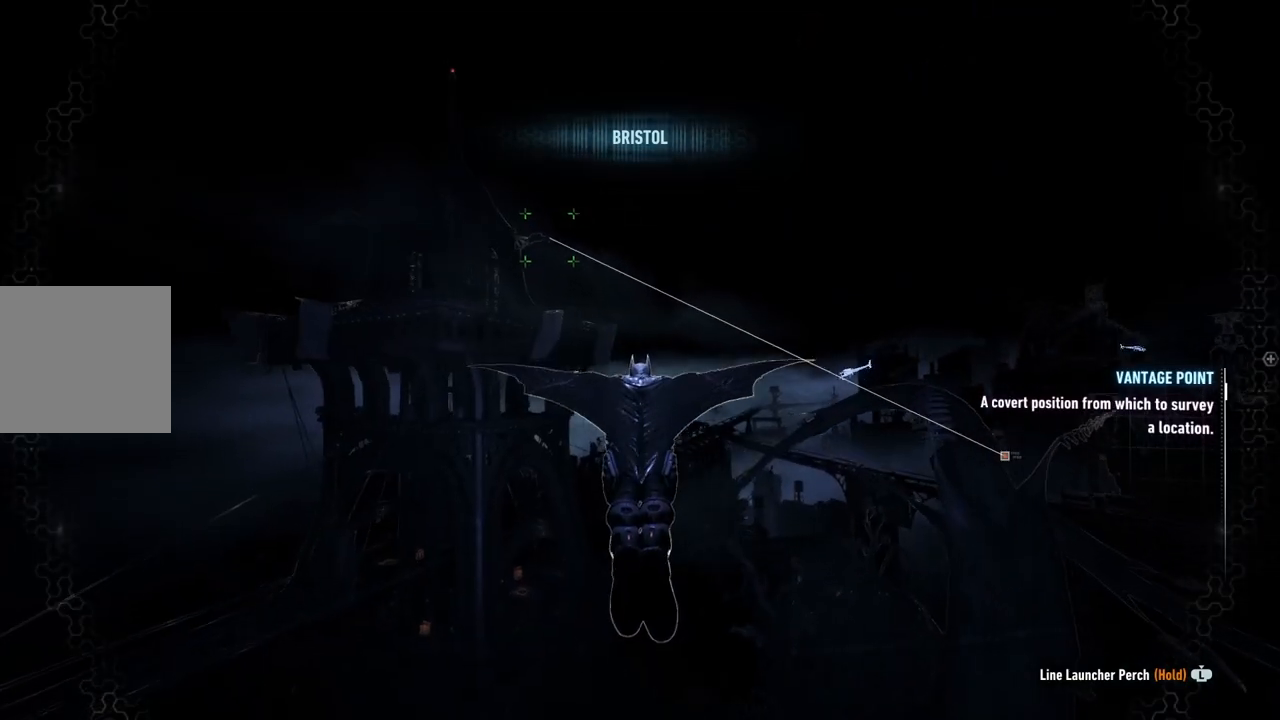
{"buttons": ["A"], "left_stick": "center", "right_stick": "center", "events": [[117, "left_stick", "up-left"], [367, "left_stick", "center"]]}
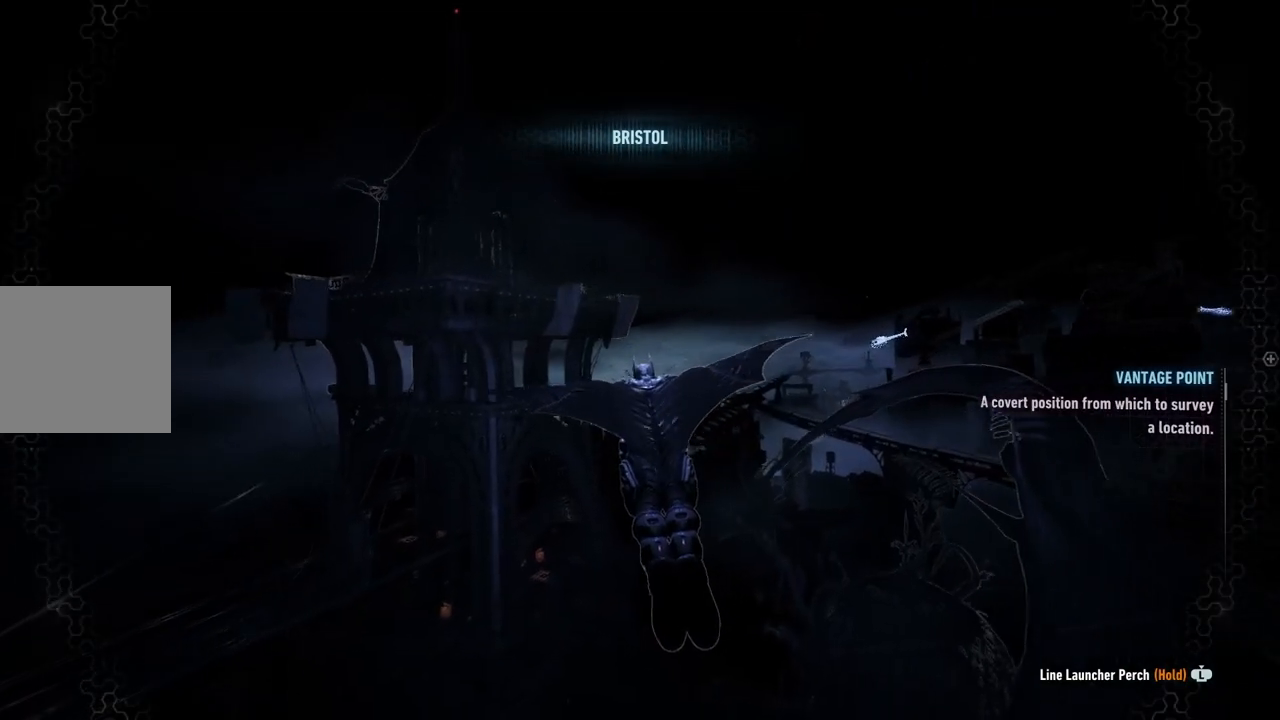
{"buttons": ["A"], "left_stick": "up", "right_stick": "center", "events": [[150, "left_stick", "up"]]}